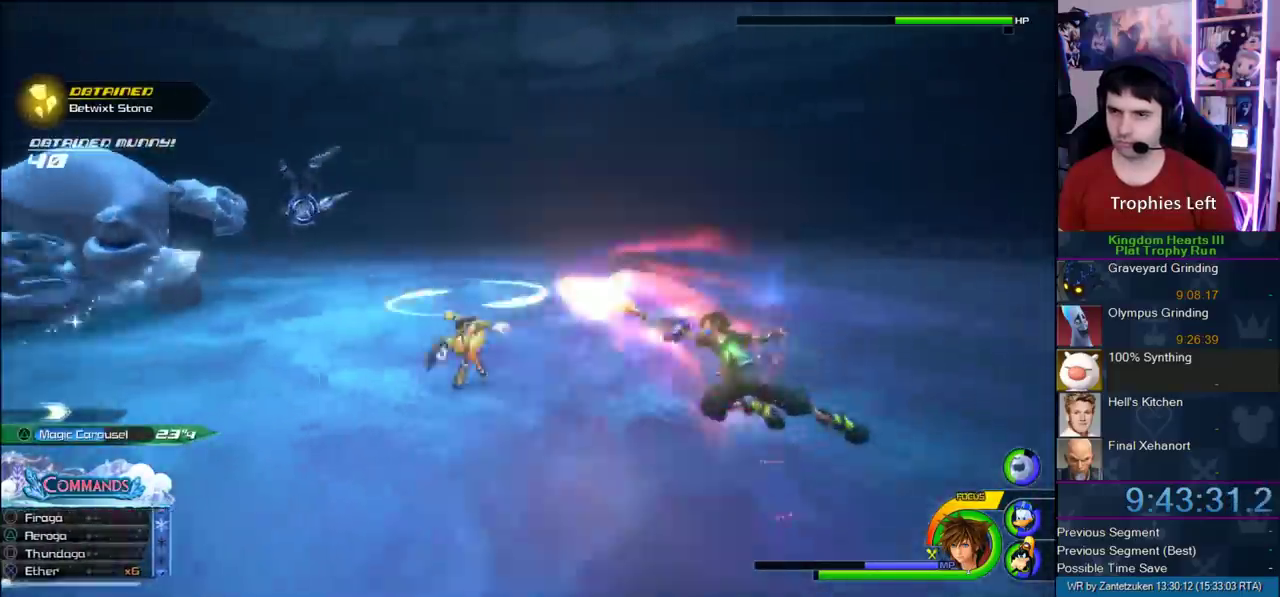
Gameplay with a controller (PlayStation layout); each line is a JSON object with the inputs held at the frame after it. "events" lists button and stick changes between this image and that frame as [ms after this image, input, new state], when the widget could be followed in between.
{"buttons": [], "left_stick": "up-right", "right_stick": "center", "events": [[83, "left_stick", "up"], [450, "left_stick", "up-right"]]}
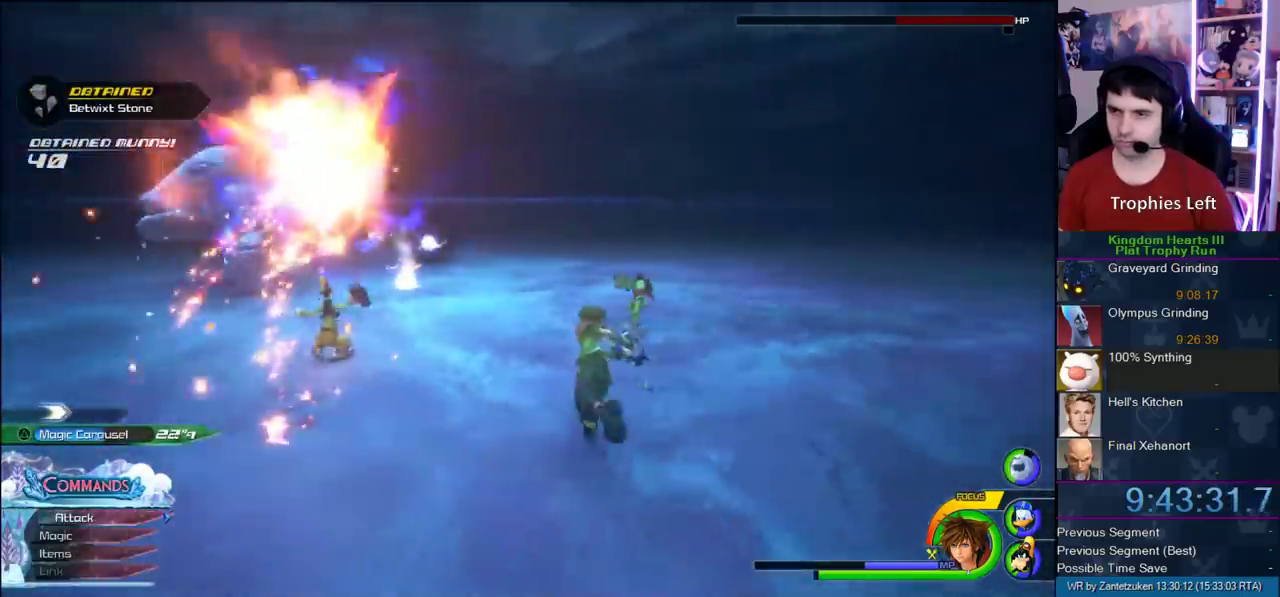
{"buttons": [], "left_stick": "up", "right_stick": "center", "events": [[150, "right_stick", "up-left"], [233, "right_stick", "right"], [283, "left_stick", "up"], [283, "right_stick", "center"], [350, "left_stick", "up-left"], [483, "left_stick", "up"]]}
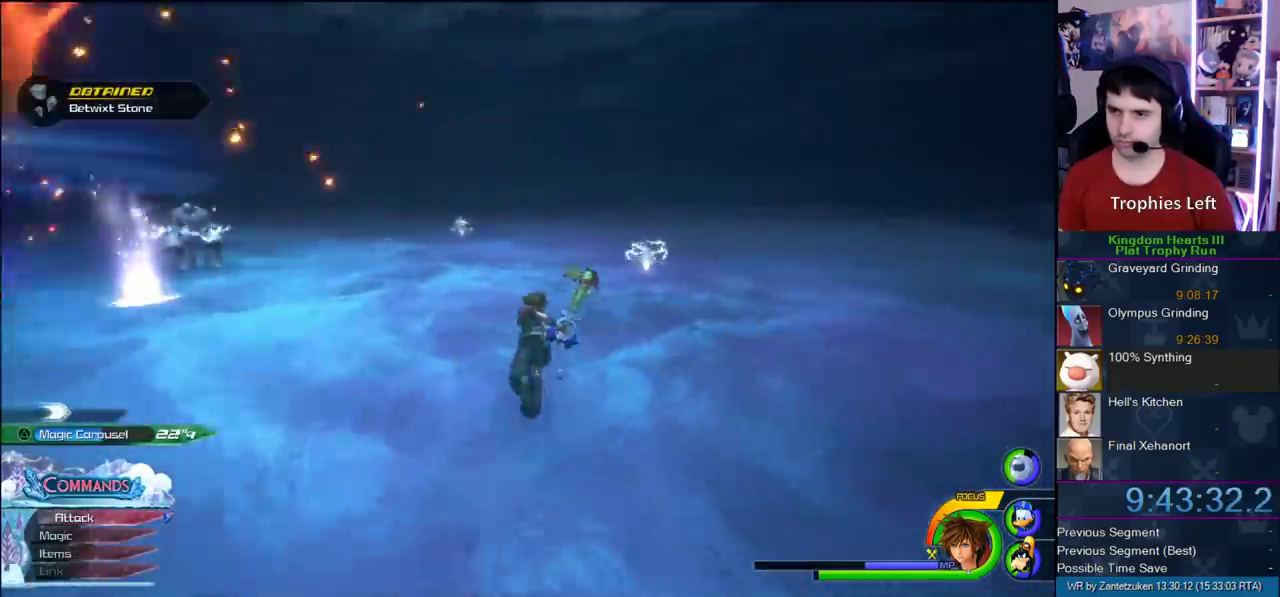
{"buttons": [], "left_stick": "up", "right_stick": "center", "events": [[100, "CROSS", "down"], [233, "CROSS", "up"]]}
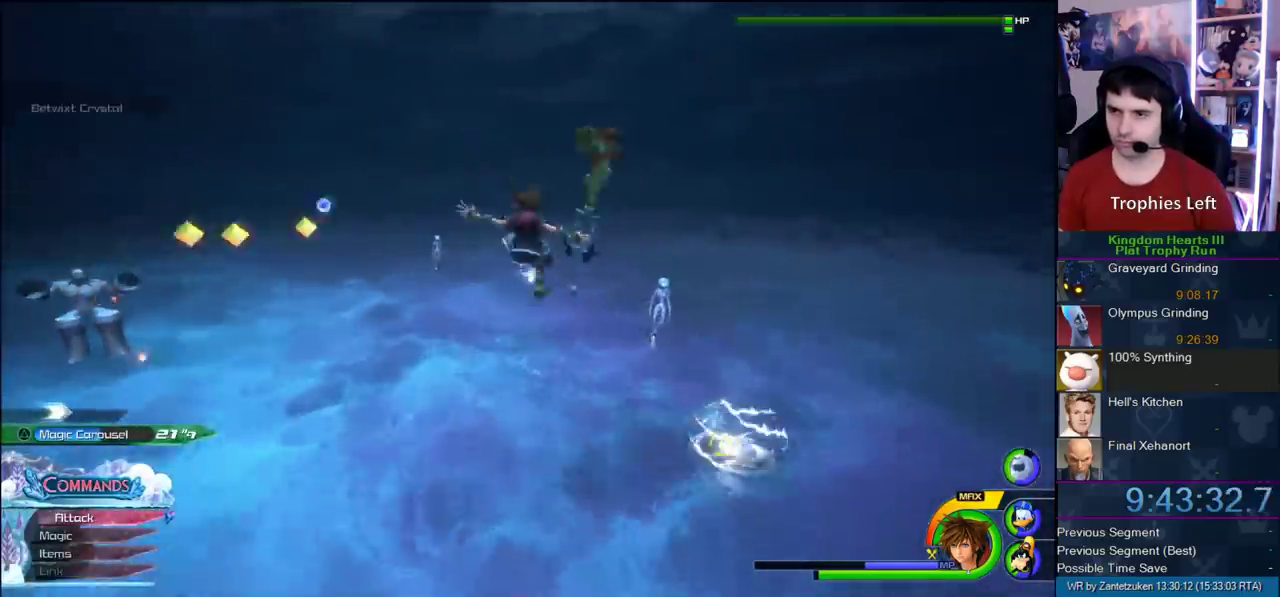
{"buttons": ["L1"], "left_stick": "up", "right_stick": "center", "events": [[250, "L1", "down"], [367, "SQUARE", "down"], [483, "SQUARE", "up"]]}
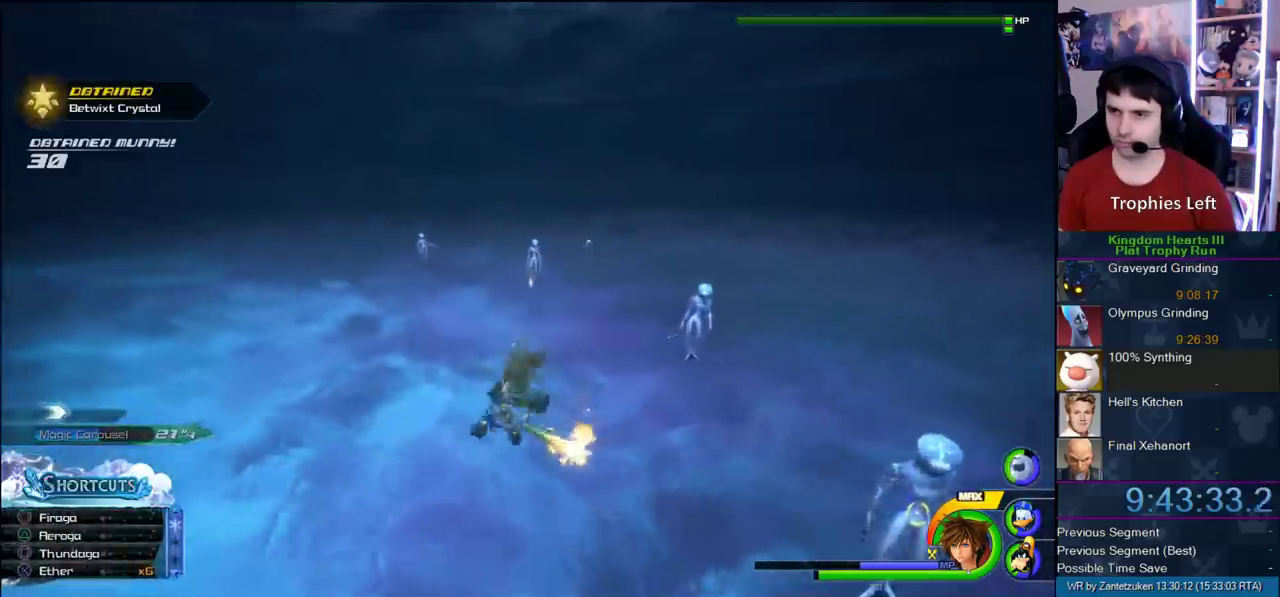
{"buttons": [], "left_stick": "up", "right_stick": "center", "events": [[50, "L1", "up"]]}
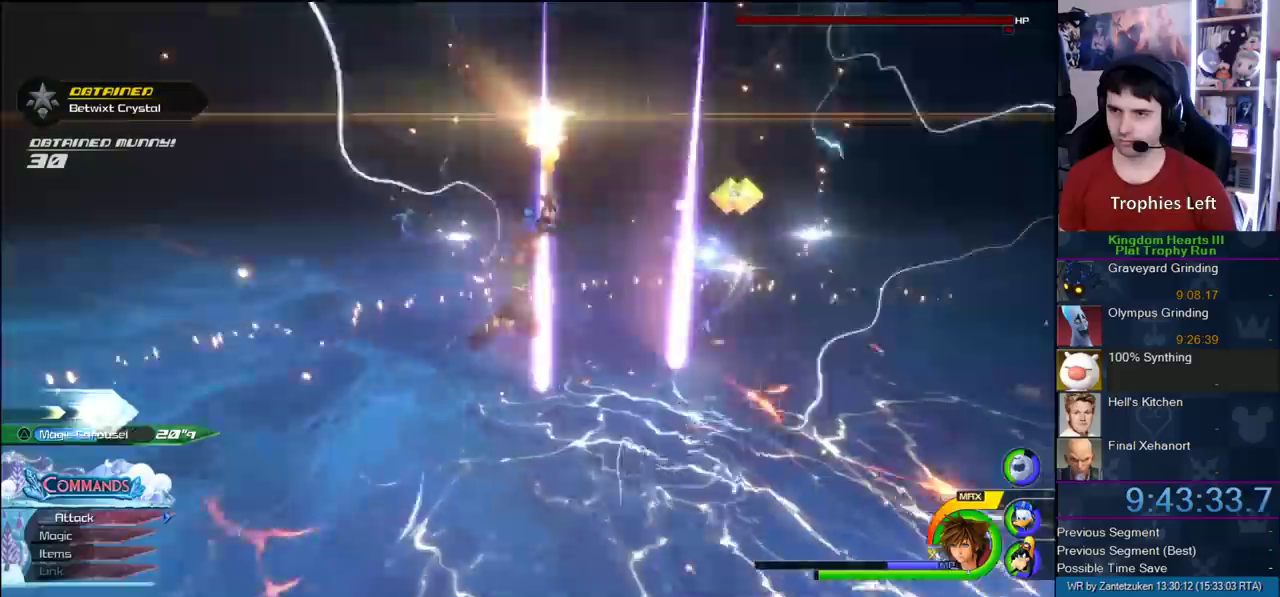
{"buttons": ["CROSS"], "left_stick": "up-right", "right_stick": "center", "events": [[167, "right_stick", "left"], [233, "left_stick", "up-right"], [300, "right_stick", "center"], [483, "CROSS", "down"]]}
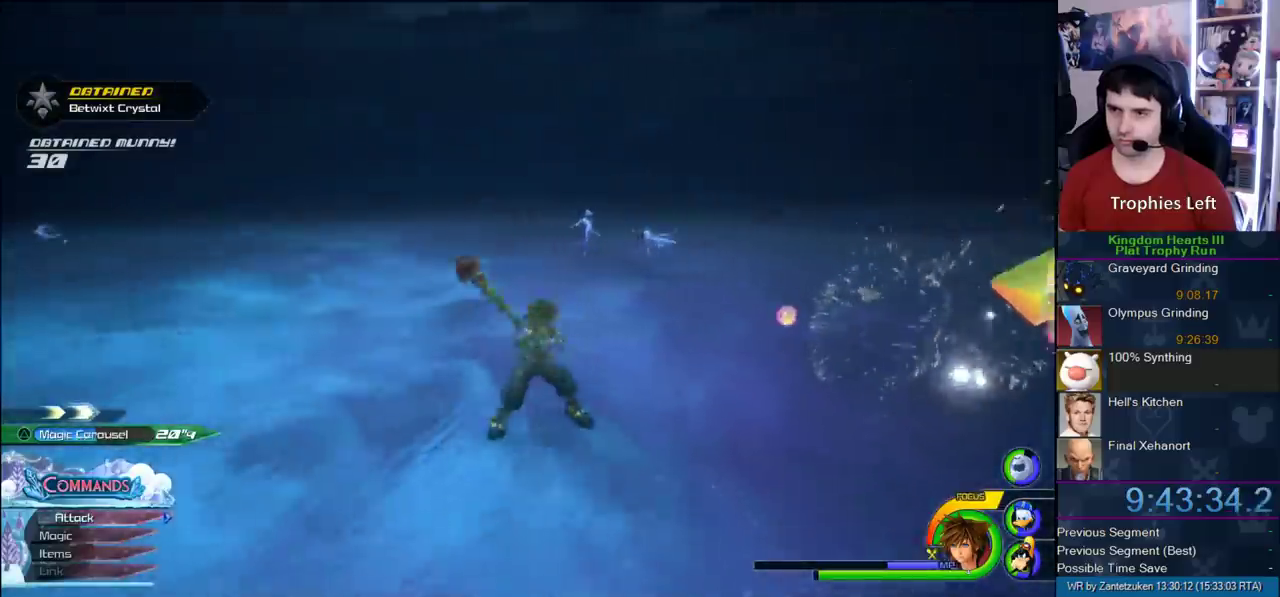
{"buttons": [], "left_stick": "up", "right_stick": "center", "events": [[33, "CROSS", "up"], [100, "L1", "down"], [133, "SQUARE", "down"], [283, "SQUARE", "up"], [367, "L1", "up"], [467, "left_stick", "up"]]}
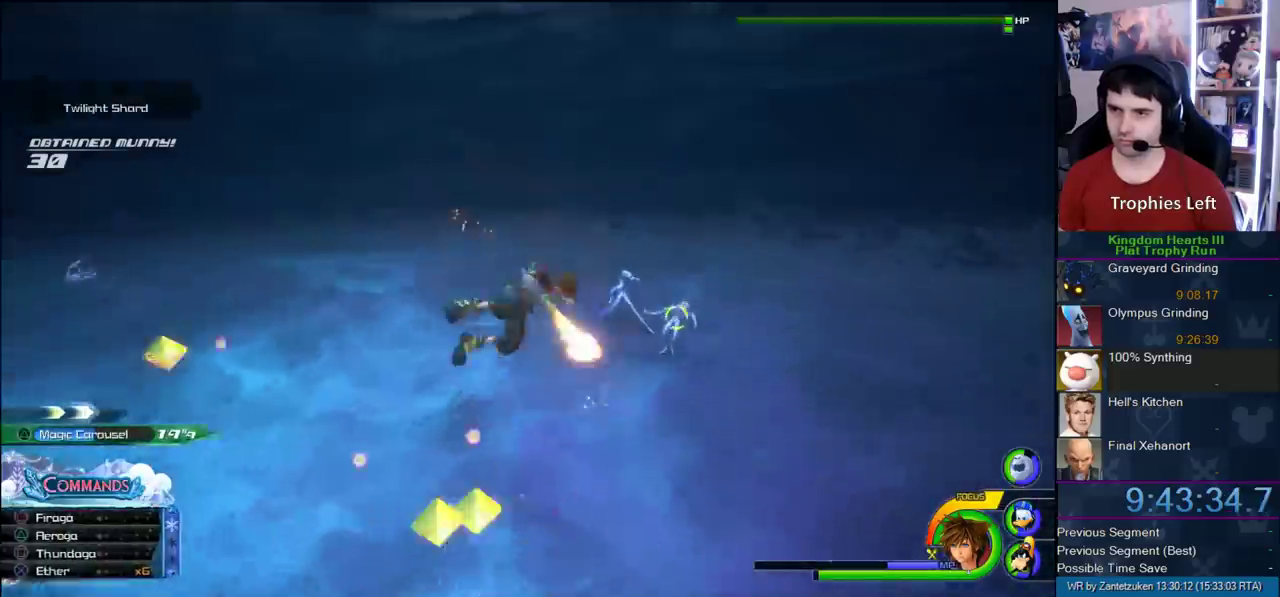
{"buttons": [], "left_stick": "up", "right_stick": "right", "events": [[417, "right_stick", "right"]]}
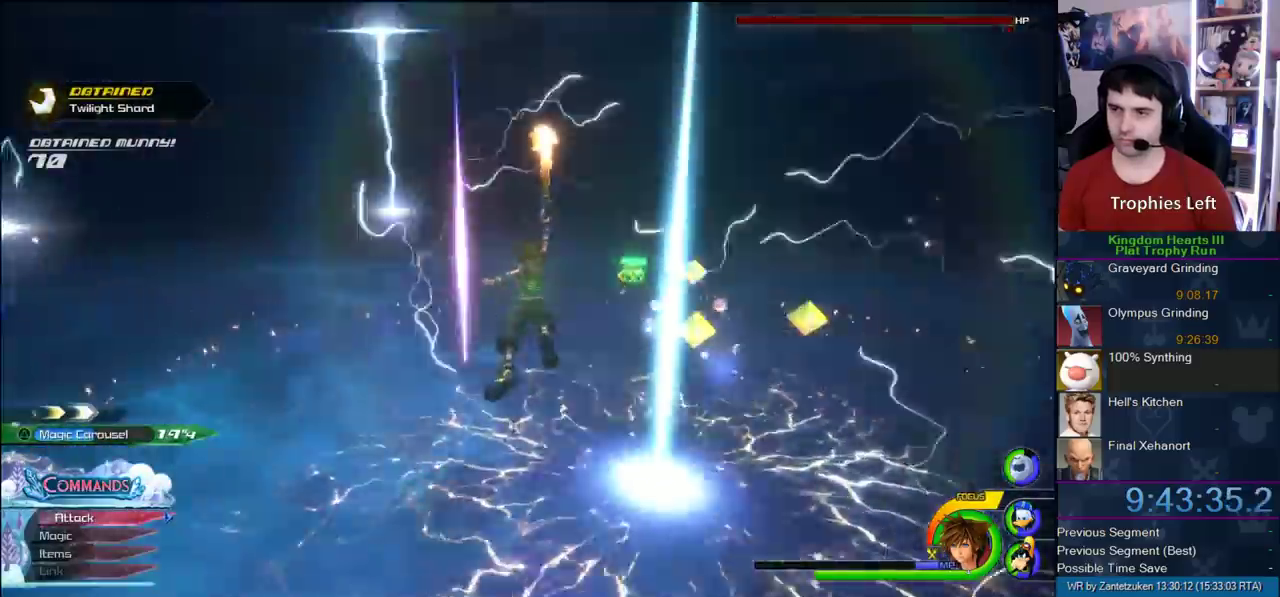
{"buttons": [], "left_stick": "up", "right_stick": "center", "events": [[100, "left_stick", "up-right"], [167, "right_stick", "center"], [233, "left_stick", "up"]]}
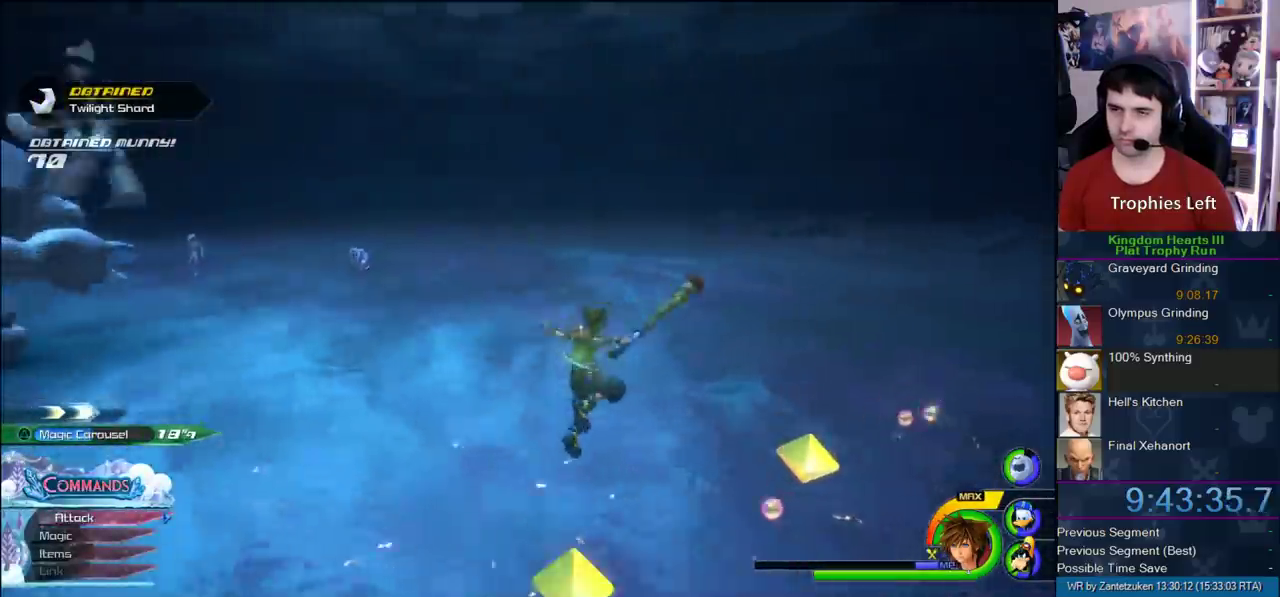
{"buttons": [], "left_stick": "up-left", "right_stick": "center", "events": [[133, "left_stick", "up-left"], [167, "CROSS", "down"], [283, "CROSS", "up"], [333, "SQUARE", "down"], [500, "SQUARE", "up"]]}
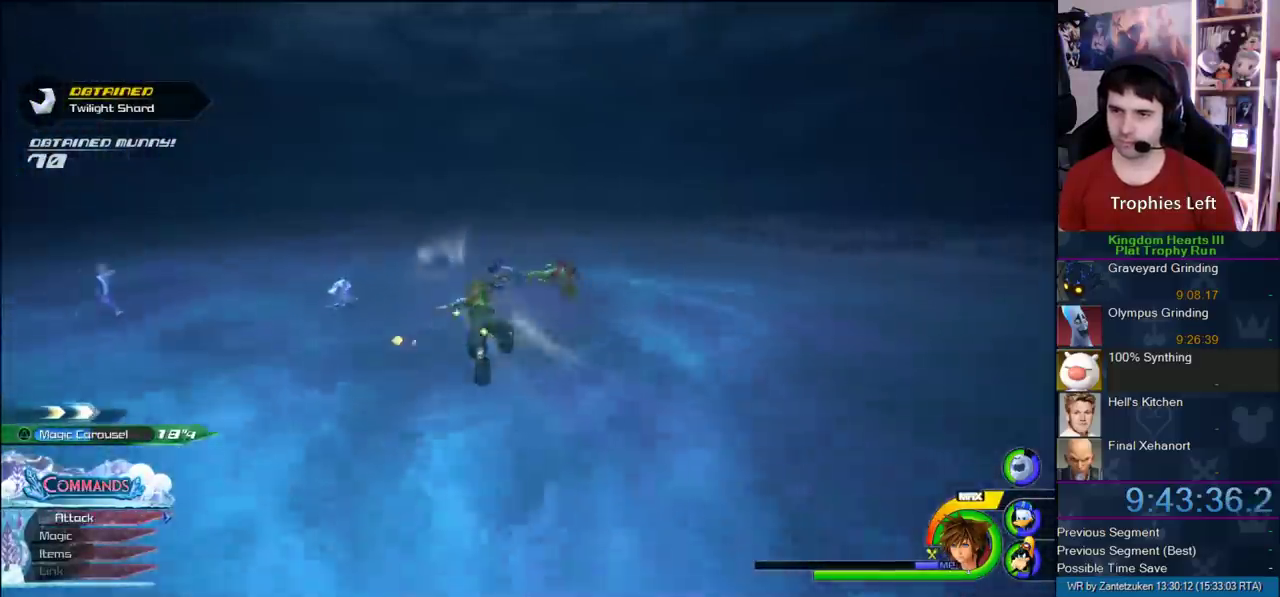
{"buttons": ["L1"], "left_stick": "up-left", "right_stick": "center", "events": [[117, "right_stick", "left"], [400, "right_stick", "center"], [433, "L1", "down"]]}
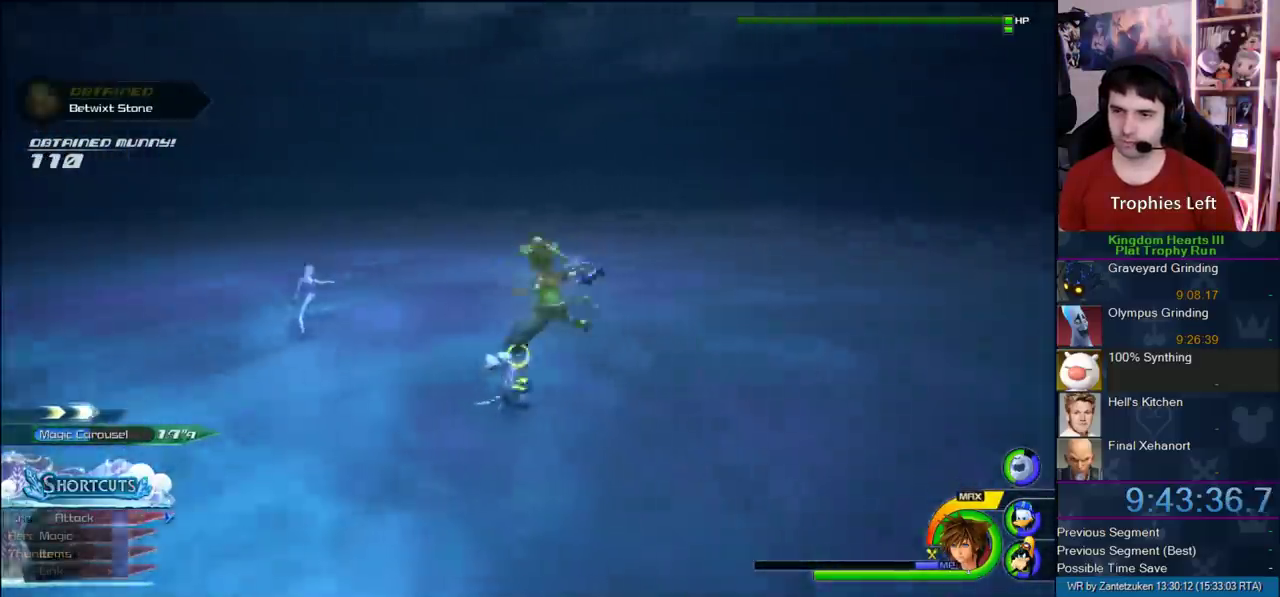
{"buttons": ["L1"], "left_stick": "up-left", "right_stick": "center", "events": [[100, "SQUARE", "down"], [233, "SQUARE", "up"]]}
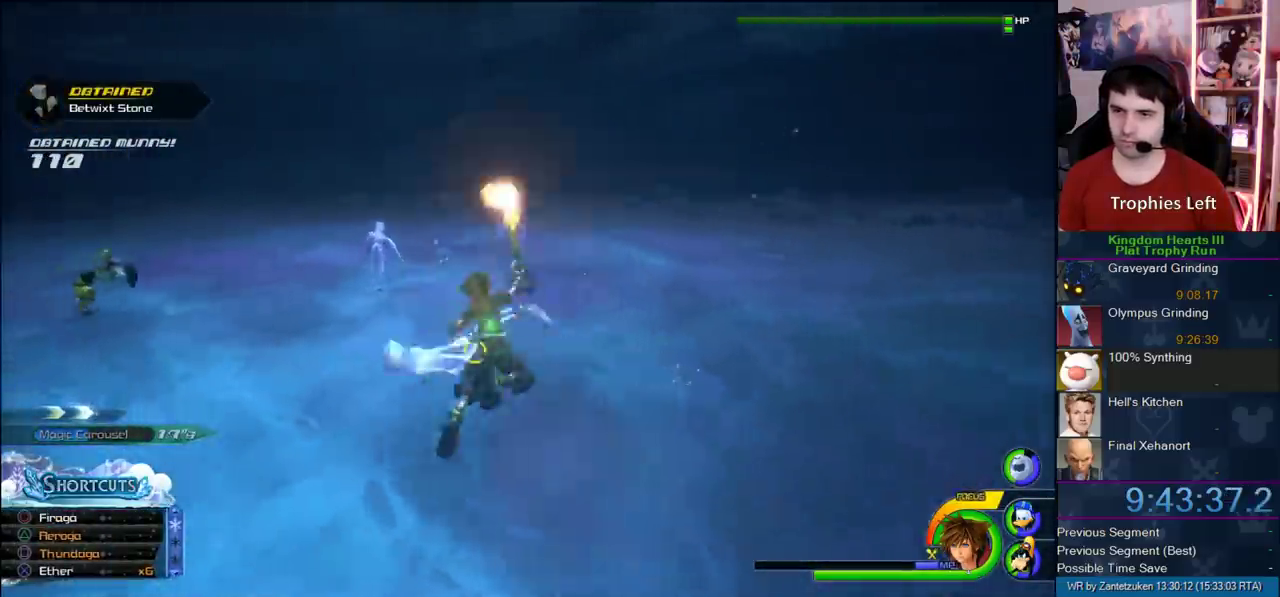
{"buttons": [], "left_stick": "right", "right_stick": "right"}
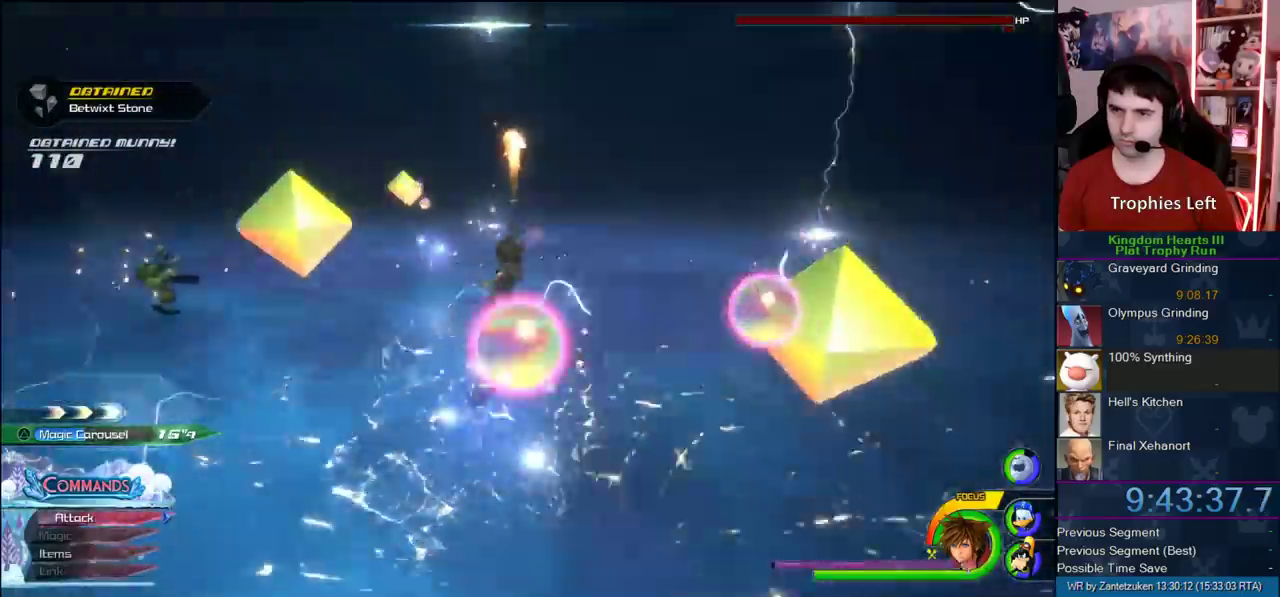
{"buttons": [], "left_stick": "left", "right_stick": "right", "events": [[100, "left_stick", "down"], [150, "left_stick", "down-left"], [250, "left_stick", "left"]]}
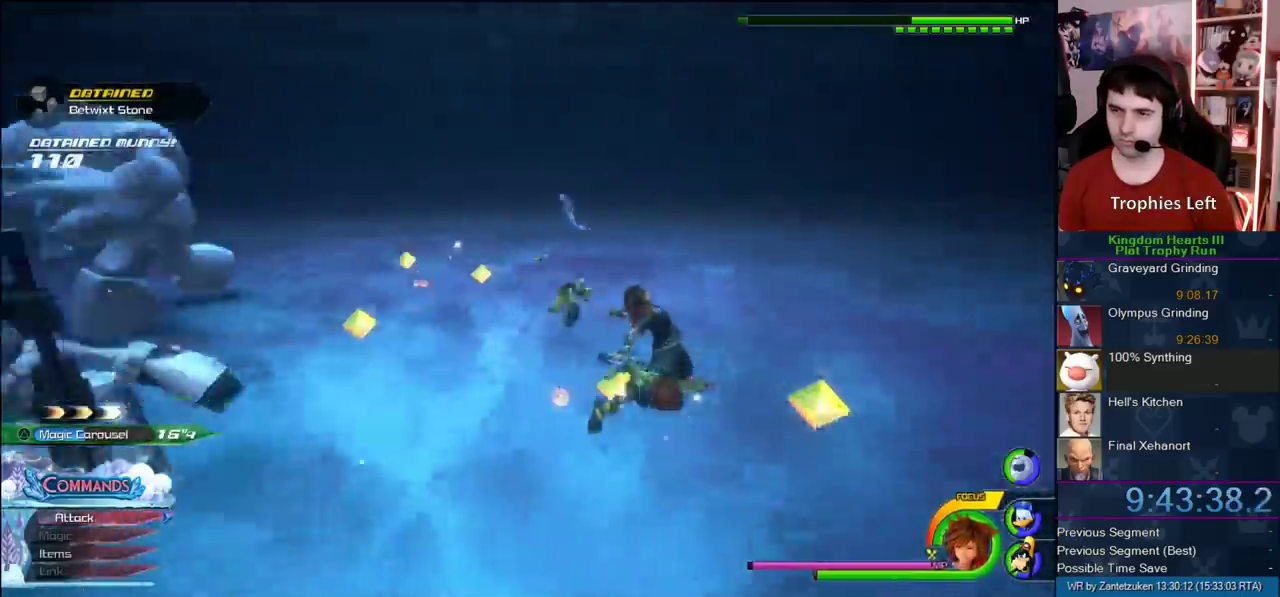
{"buttons": [], "left_stick": "left", "right_stick": "center", "events": [[33, "right_stick", "center"], [100, "CROSS", "down"], [267, "CROSS", "up"]]}
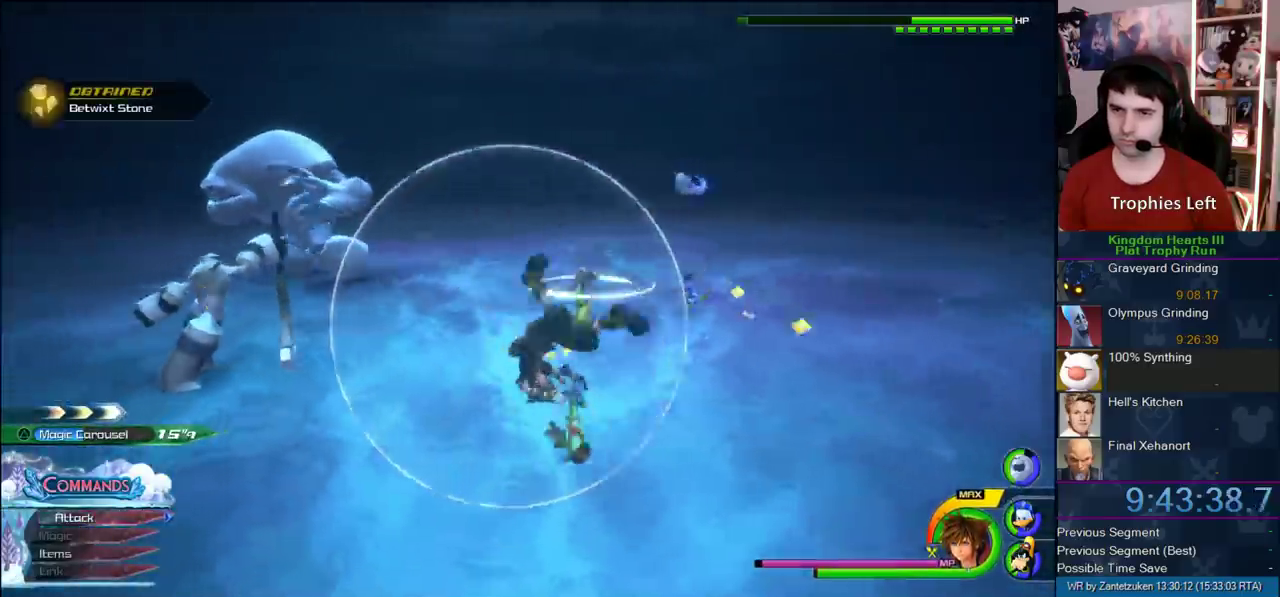
{"buttons": [], "left_stick": "left", "right_stick": "down-right", "events": [[100, "DPAD_LEFT", "down"], [200, "DPAD_LEFT", "up"], [283, "right_stick", "down-right"]]}
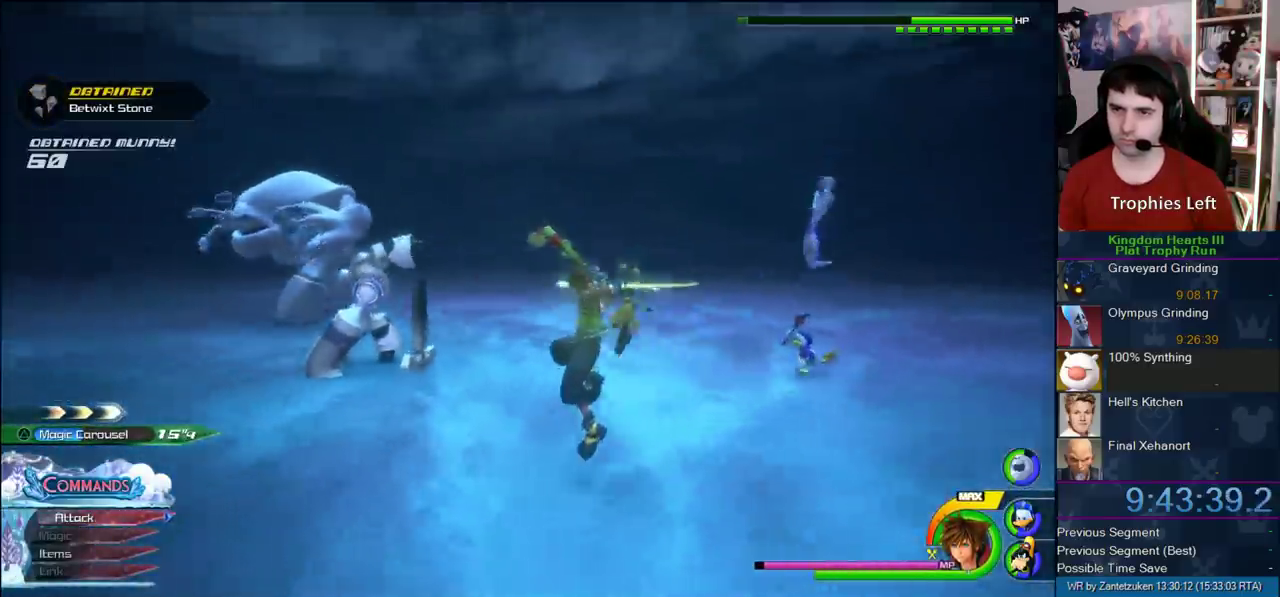
{"buttons": [], "left_stick": "left", "right_stick": "center", "events": [[33, "right_stick", "center"], [200, "DPAD_LEFT", "down"], [317, "DPAD_LEFT", "up"]]}
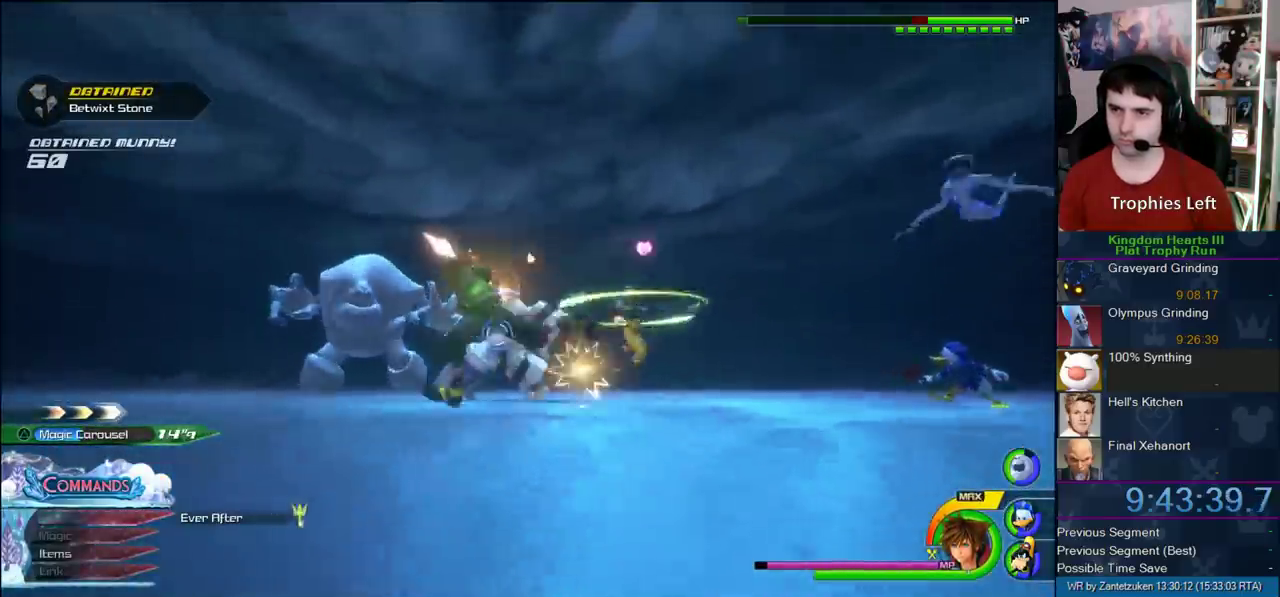
{"buttons": [], "left_stick": "center", "right_stick": "center", "events": [[200, "right_stick", "up-left"], [267, "left_stick", "up-left"], [400, "right_stick", "center"], [467, "left_stick", "center"]]}
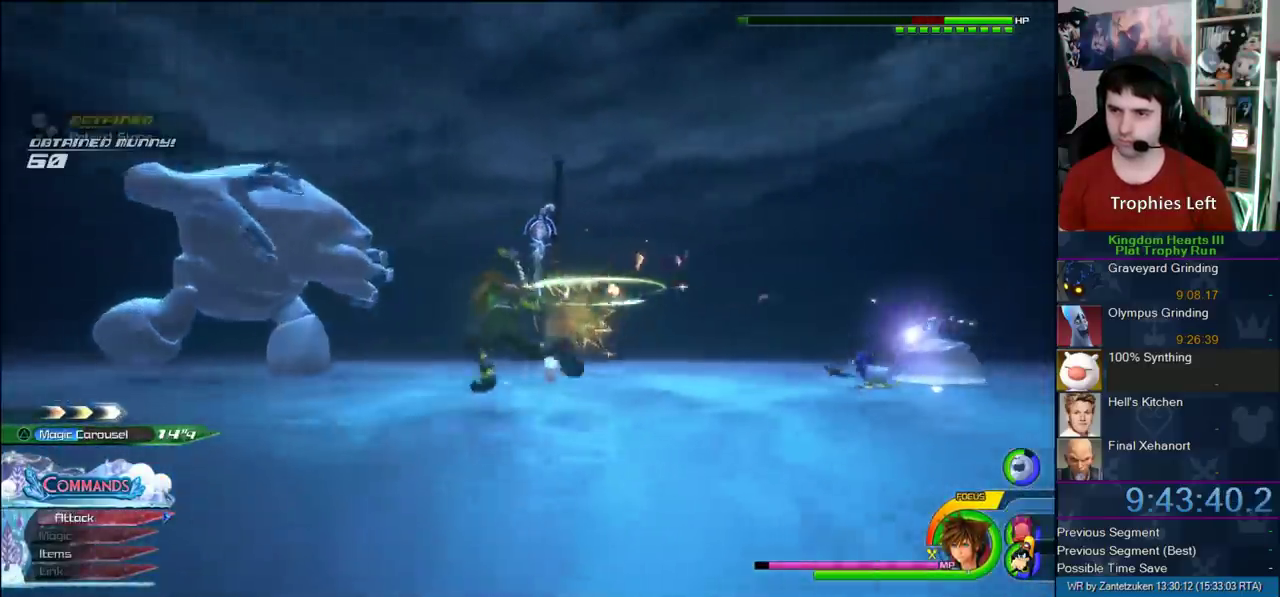
{"buttons": [], "left_stick": "center", "right_stick": "center", "events": []}
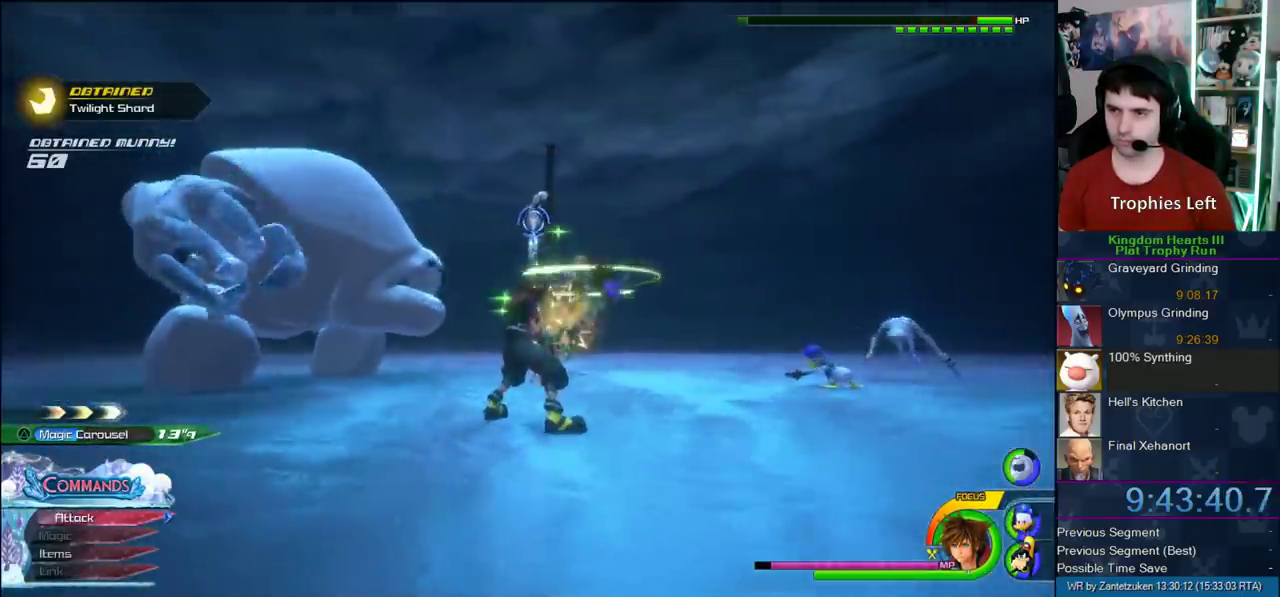
{"buttons": [], "left_stick": "center", "right_stick": "center", "events": [[300, "SQUARE", "down"], [383, "SQUARE", "up"]]}
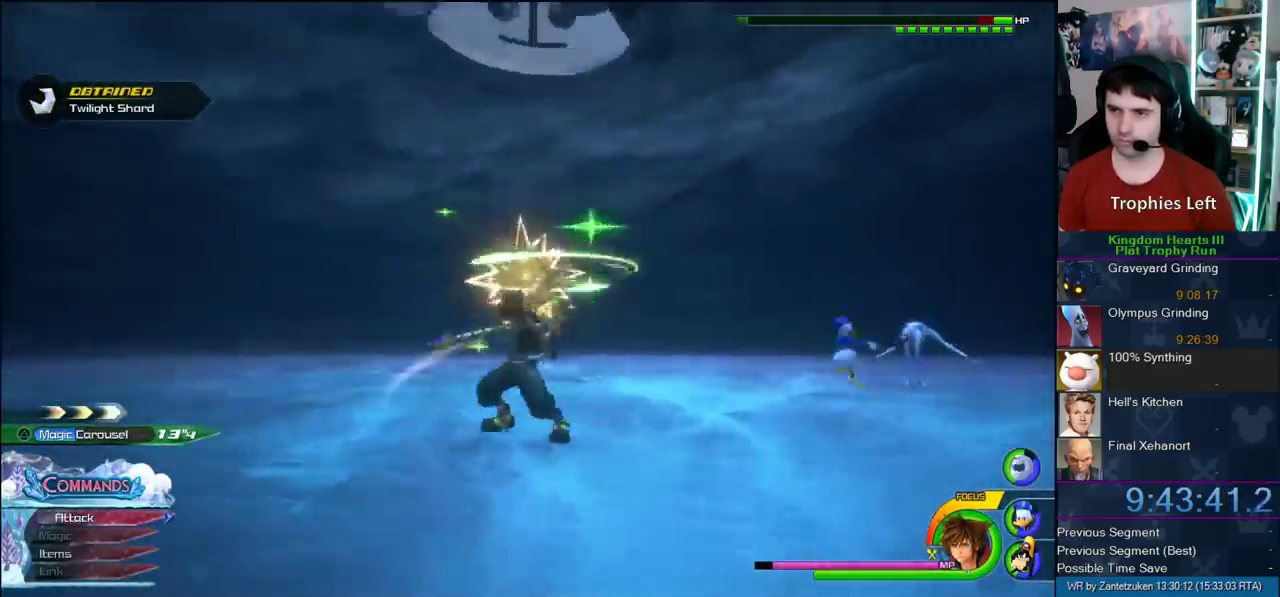
{"buttons": [], "left_stick": "center", "right_stick": "center", "events": [[217, "CIRCLE", "down"], [350, "CIRCLE", "up"]]}
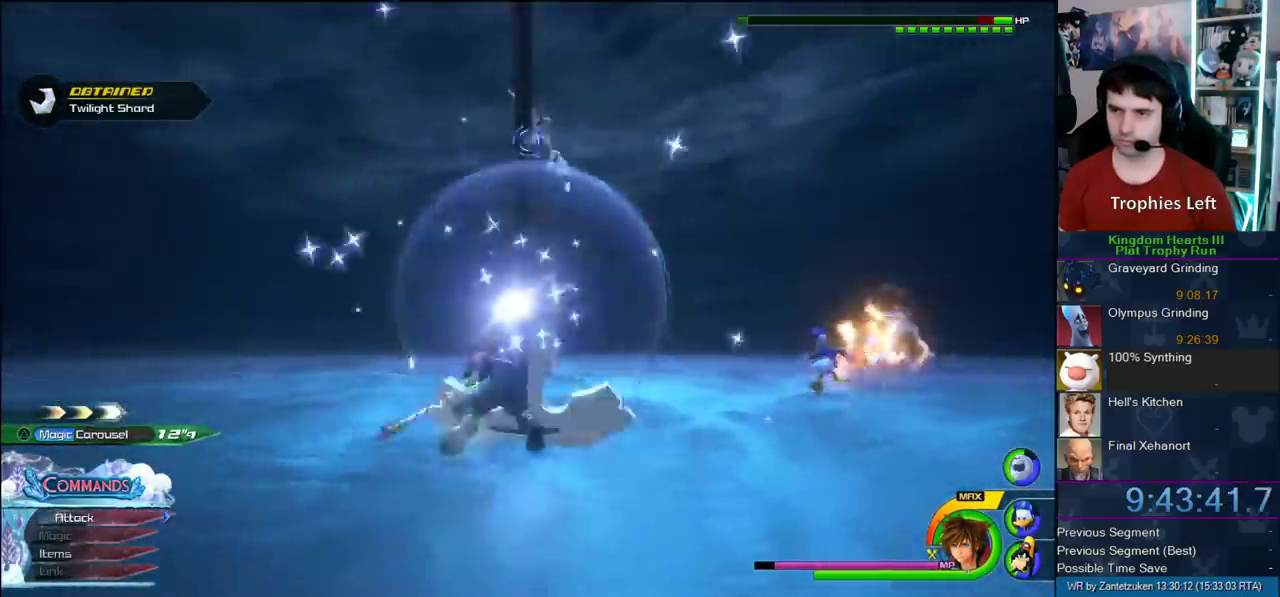
{"buttons": ["SQUARE"], "left_stick": "center", "right_stick": "center", "events": [[150, "SQUARE", "down"], [217, "SQUARE", "up"], [300, "SQUARE", "down"]]}
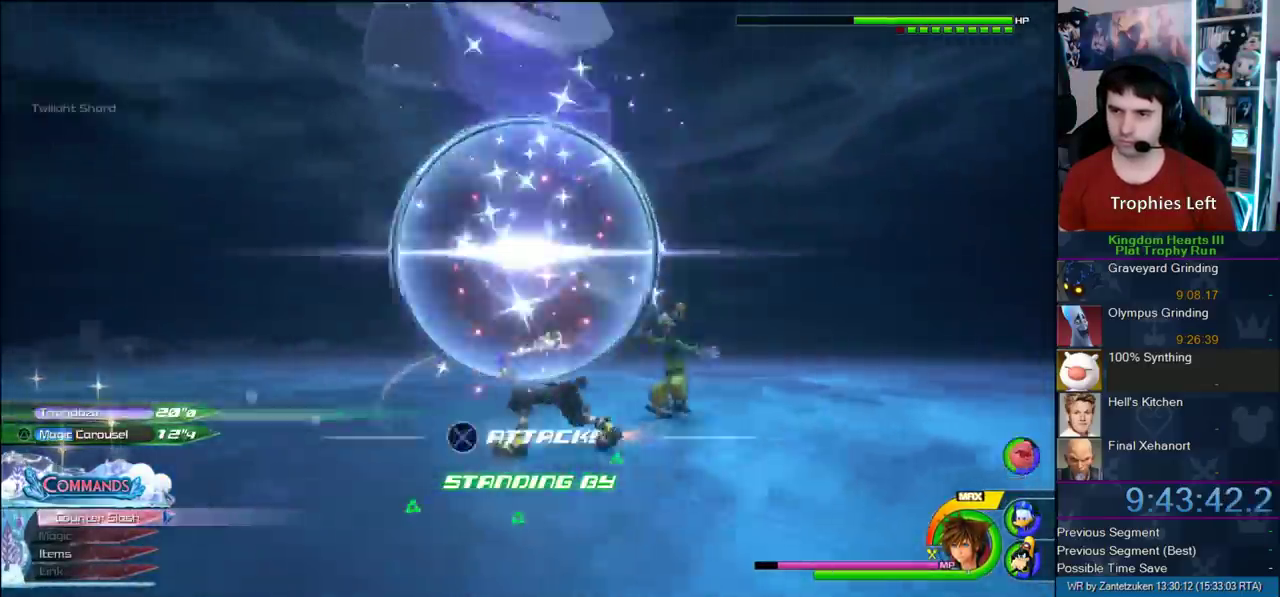
{"buttons": [], "left_stick": "center", "right_stick": "center", "events": [[67, "SQUARE", "up"], [133, "CIRCLE", "down"], [283, "CIRCLE", "up"]]}
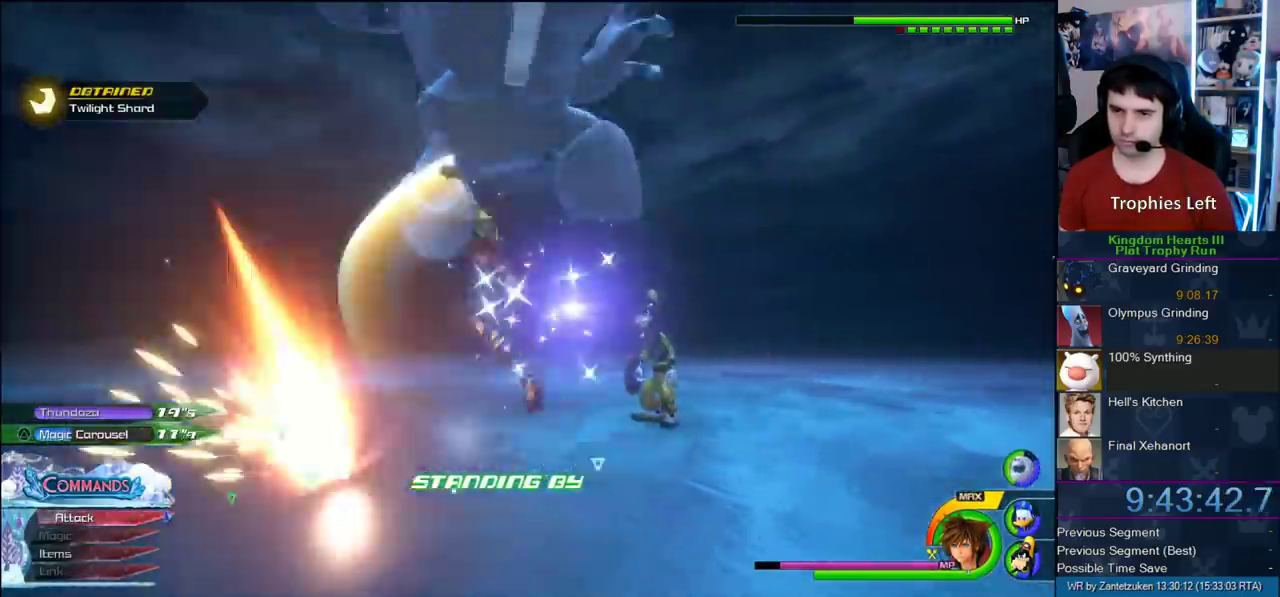
{"buttons": [], "left_stick": "center", "right_stick": "center", "events": [[67, "SQUARE", "down"], [333, "SQUARE", "up"]]}
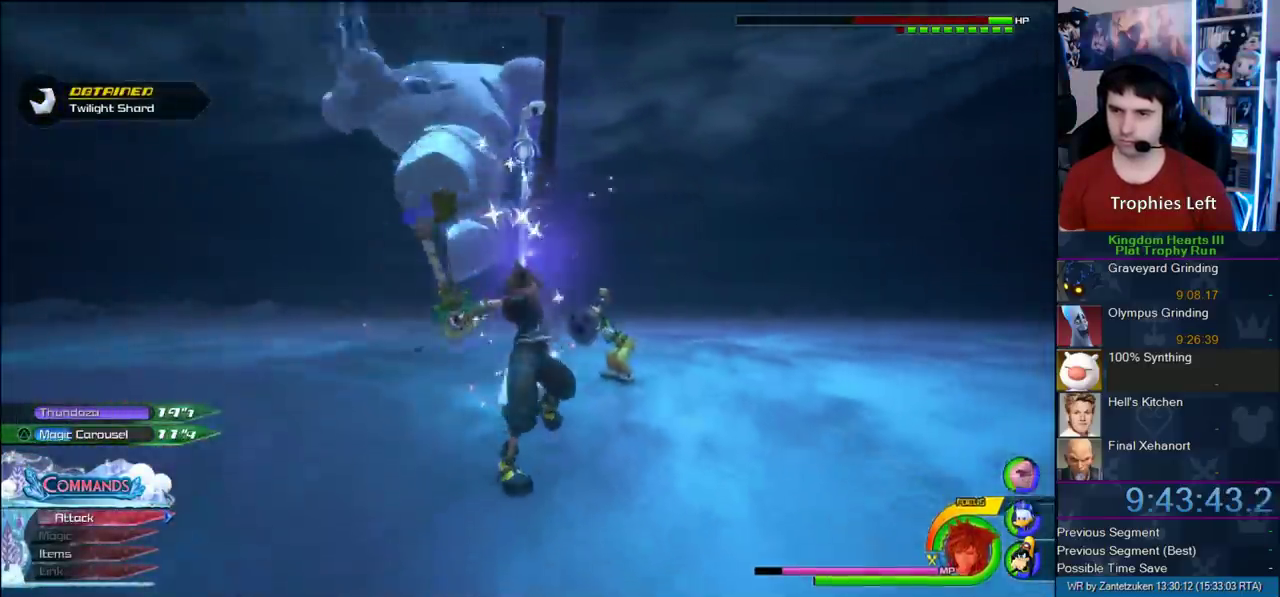
{"buttons": ["TRIANGLE"], "left_stick": "center", "right_stick": "center", "events": [[17, "CIRCLE", "down"], [133, "CIRCLE", "up"], [200, "L2", "down"], [350, "L2", "up"], [367, "TRIANGLE", "down"]]}
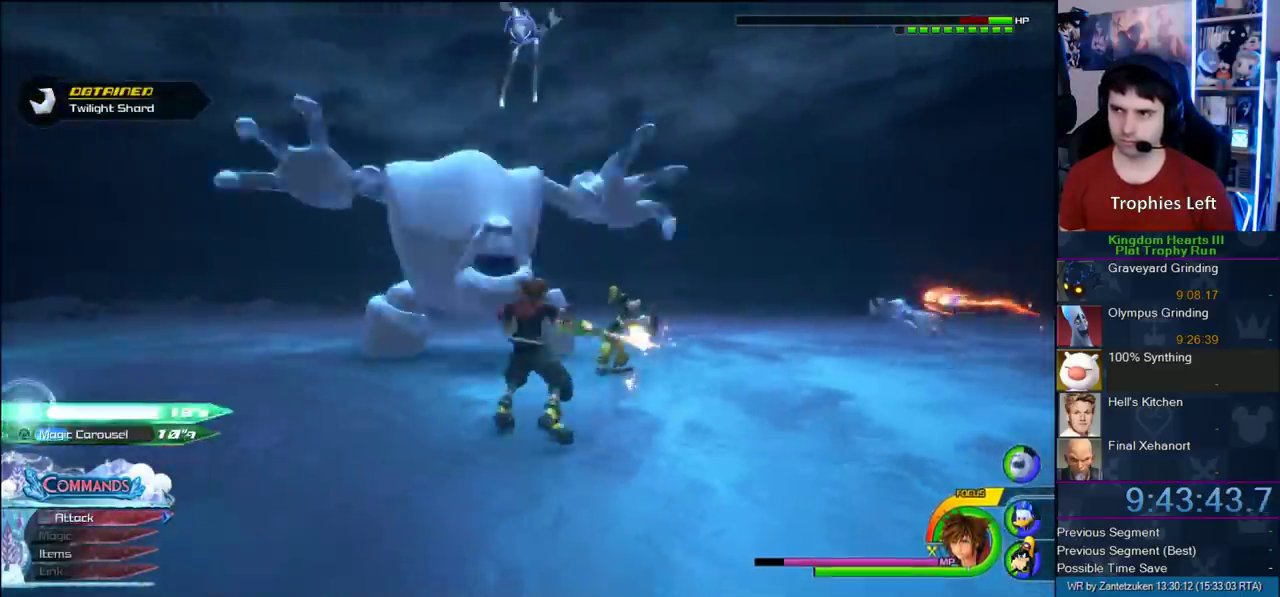
{"buttons": [], "left_stick": "center", "right_stick": "center", "events": [[133, "TRIANGLE", "up"]]}
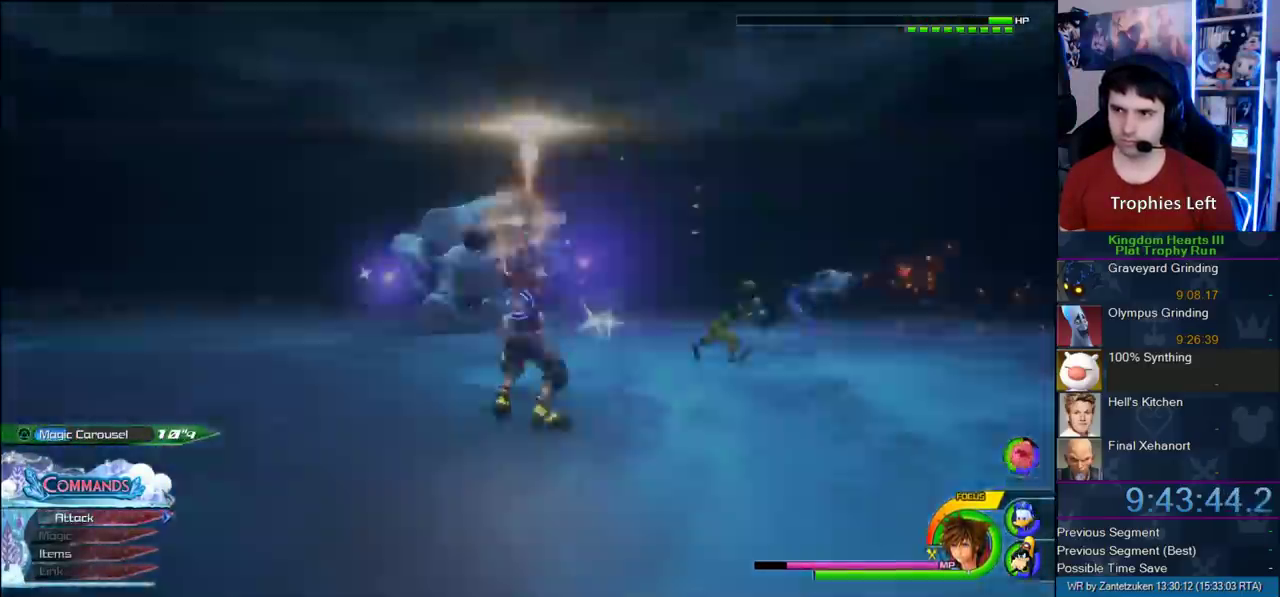
{"buttons": [], "left_stick": "down-left", "right_stick": "center", "events": [[417, "left_stick", "down-left"]]}
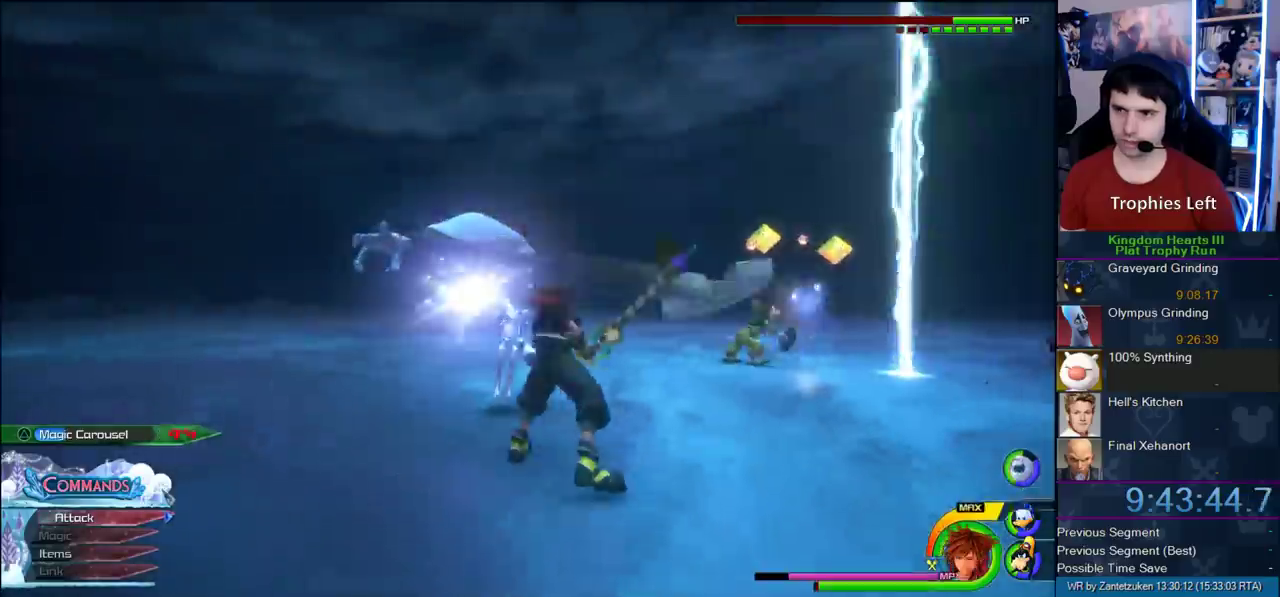
{"buttons": ["SQUARE"], "left_stick": "down-left", "right_stick": "center", "events": [[167, "SQUARE", "down"], [233, "SQUARE", "up"], [317, "SQUARE", "down"], [400, "SQUARE", "up"], [500, "SQUARE", "down"]]}
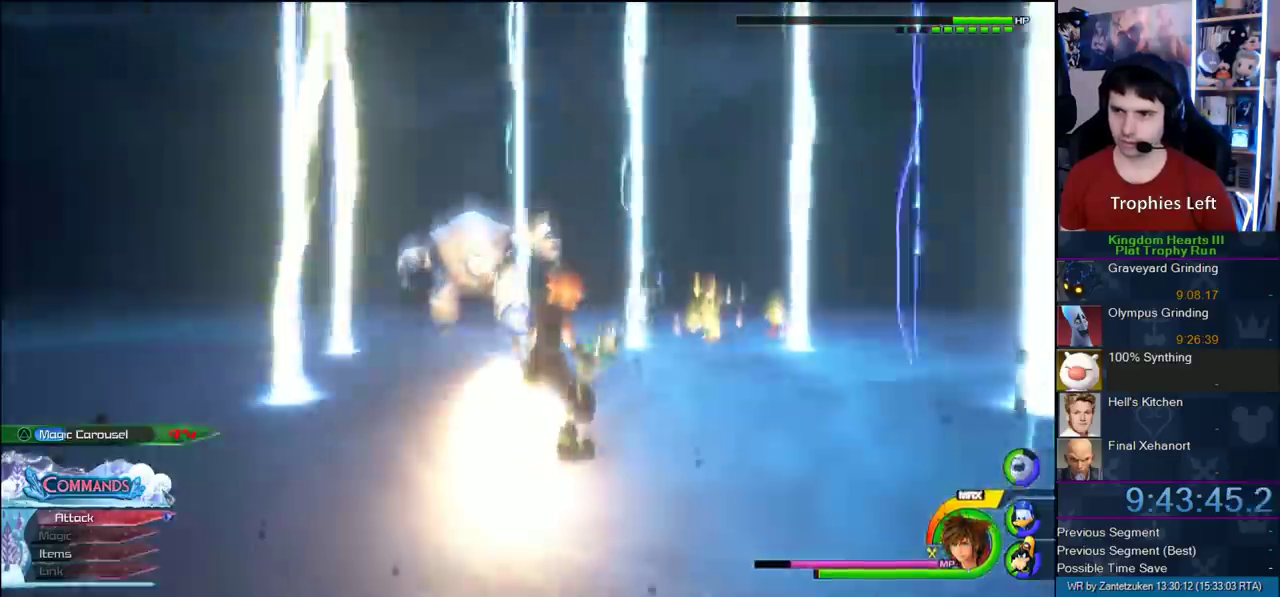
{"buttons": [], "left_stick": "left", "right_stick": "center", "events": [[117, "SQUARE", "up"], [400, "left_stick", "left"]]}
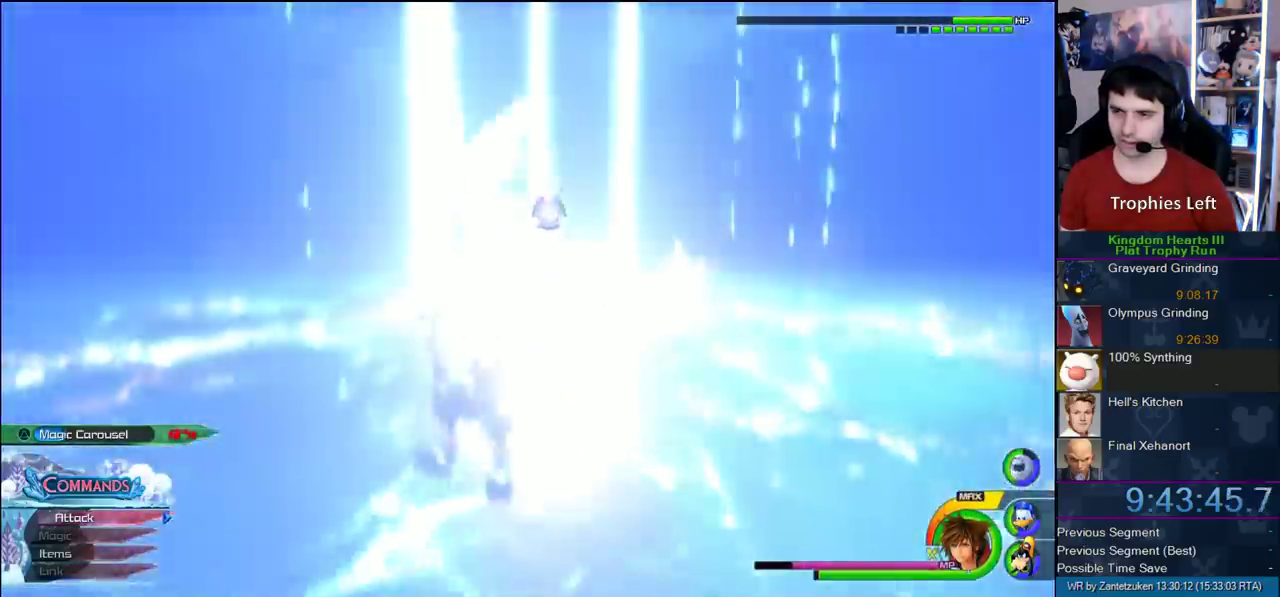
{"buttons": [], "left_stick": "center", "right_stick": "center", "events": [[100, "left_stick", "up-left"], [267, "right_stick", "down-left"], [300, "left_stick", "center"], [450, "right_stick", "center"]]}